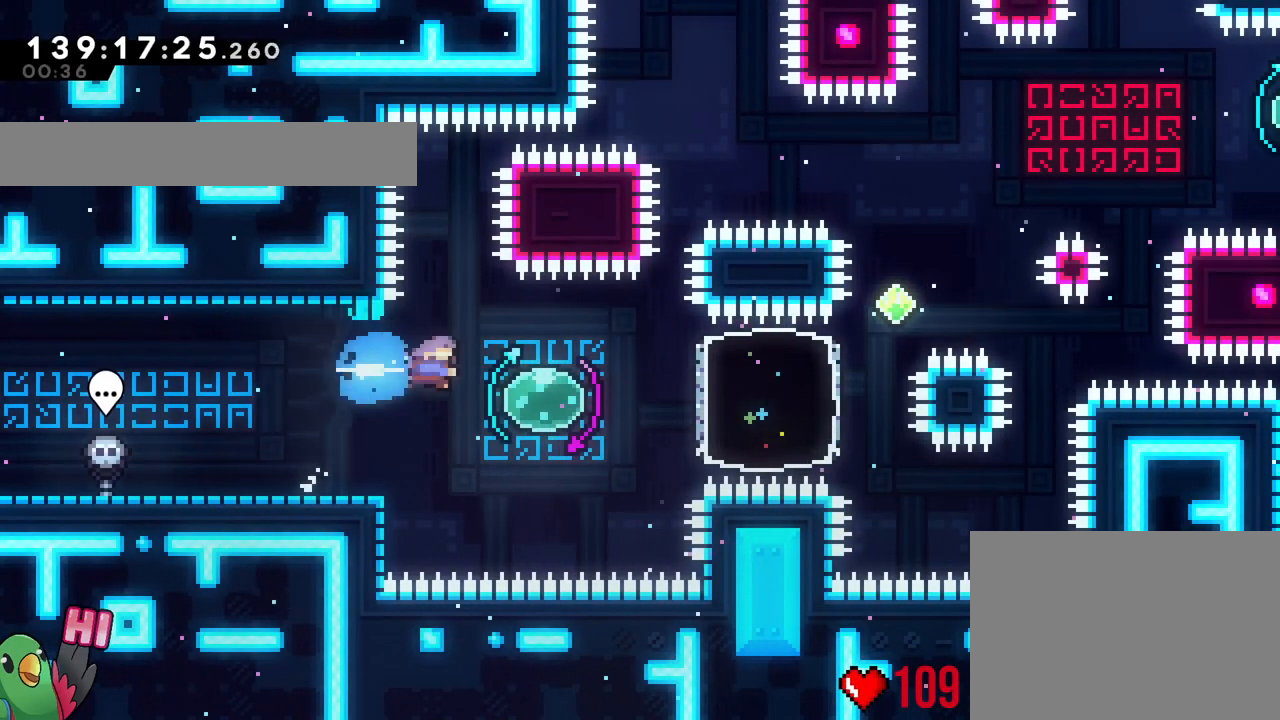
Gameplay with a controller (Nintendo layout); each line is a JSON object with the inputs held at the frame after it. "events" lists button and stick changes between this image and that frame as [ms after this image, input, new state], when the widget could be followed in between. Not read: HOME L1 L3 R1 R3.
{"buttons": [], "left_stick": "center", "right_stick": "center", "events": [[450, "L2", "down"], [467, "L2", "up"]]}
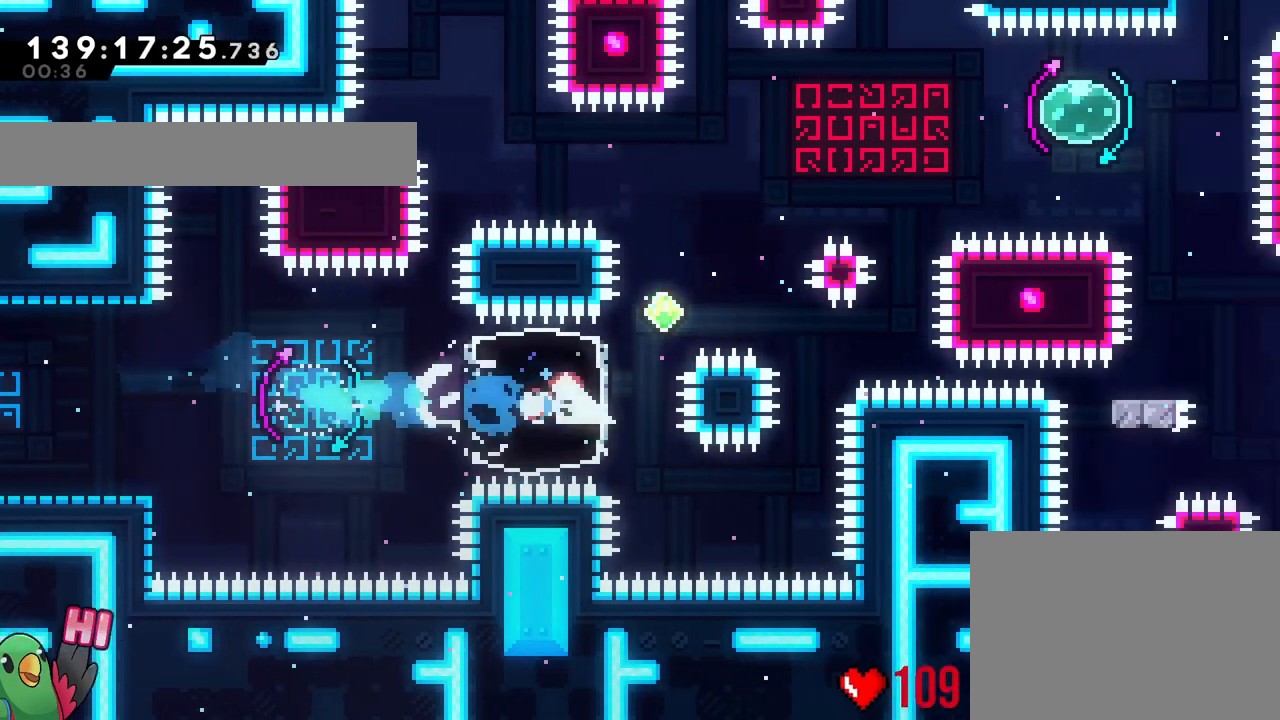
{"buttons": [], "left_stick": "center", "right_stick": "center", "events": []}
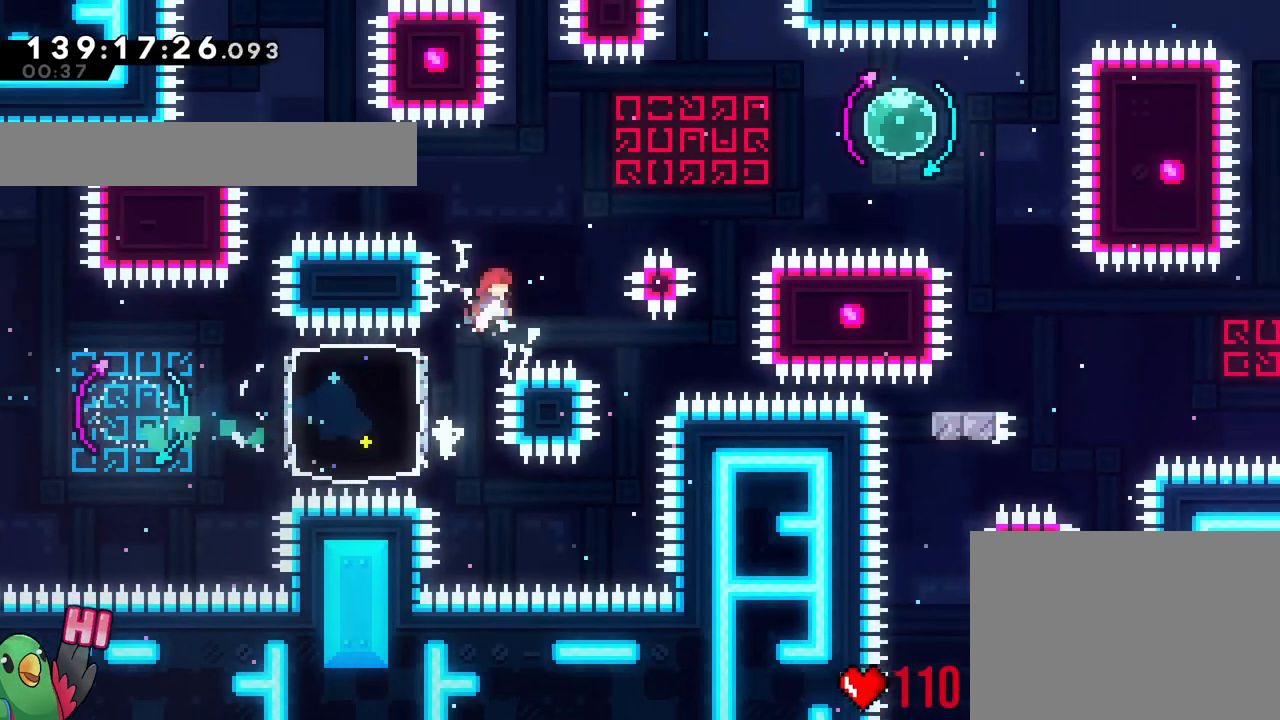
{"buttons": [], "left_stick": "center", "right_stick": "center", "events": []}
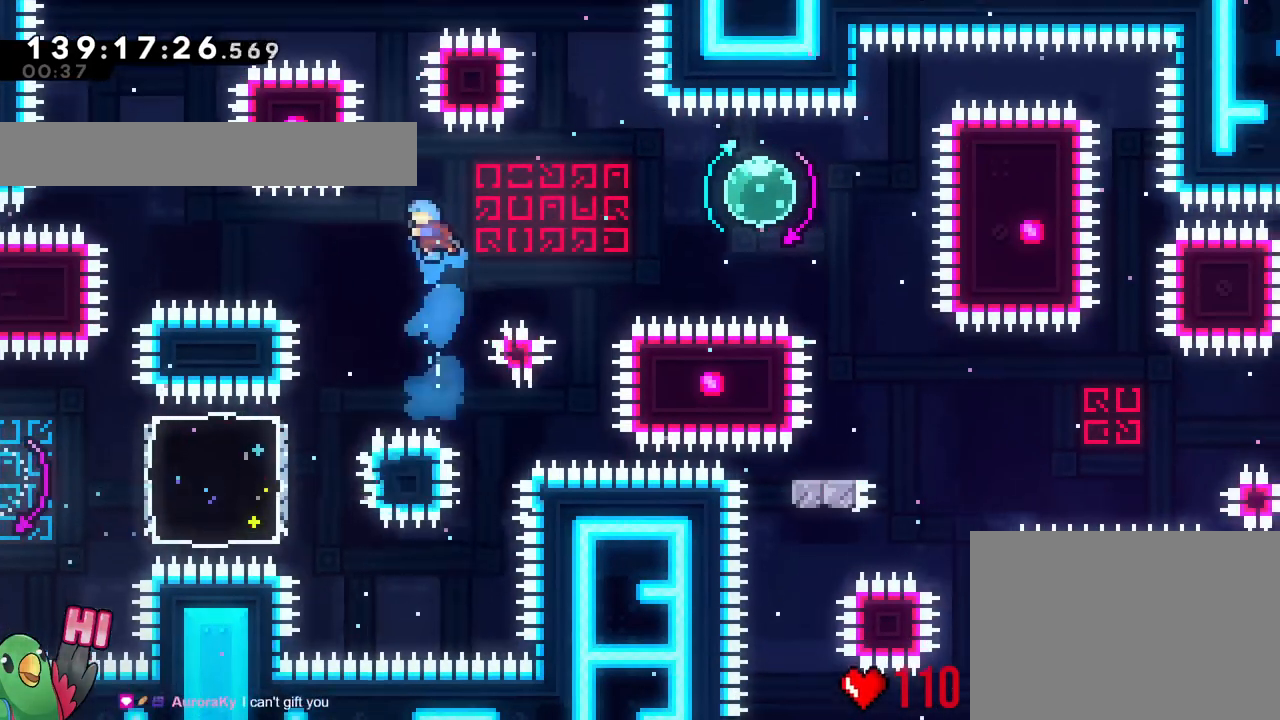
{"buttons": [], "left_stick": "center", "right_stick": "down-right", "events": [[217, "X", "down"], [267, "X", "up"], [434, "right_stick", "down-right"]]}